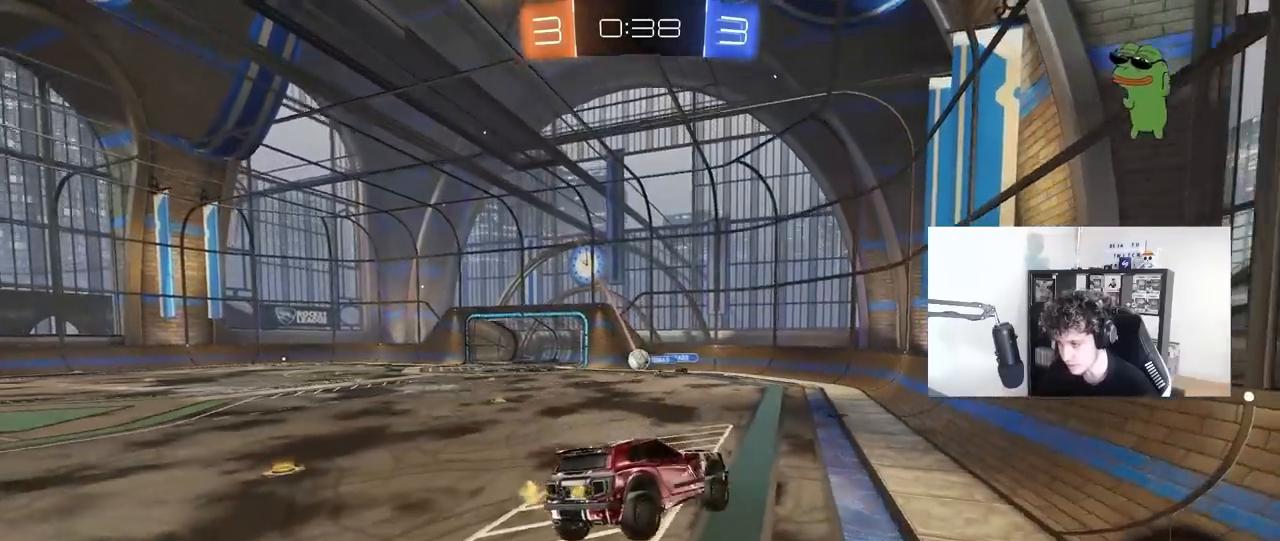
Gameplay with keyboard and mouse; each line is a JSON object with the keys and mouse buttons held at the frame after it. "events" lists presses ("down") and releases ("up") of "1", "2", "3", "4", "5", "a", "alt", "c", "caps_lock", "ctrl", "d", "e", "f", "g", "q", "r", "s", "shift", "space", "t", "tab", "v", "w", "x", "z", "mouse_left", "mouse_wheel" and "mouse_right" between this image and that frame as [ms after this image, input, new state], when the widget could be followed in between. "mouse_left", "mouse_wheel", "mouse_right" = the "left", "wheel", "right" buttons of the "mouse" list. No other keys are recorded. "wheel" means that the mouse wheel is clicked or scrolled. "mouse_move" is the direction in which the mouse moves at that frame (one of eight, or "still"), when it could be read.
{"keys": ["d", "w"], "mouse": [], "mouse_move": "still", "events": [[367, "shift", "down"], [417, "shift", "up"]]}
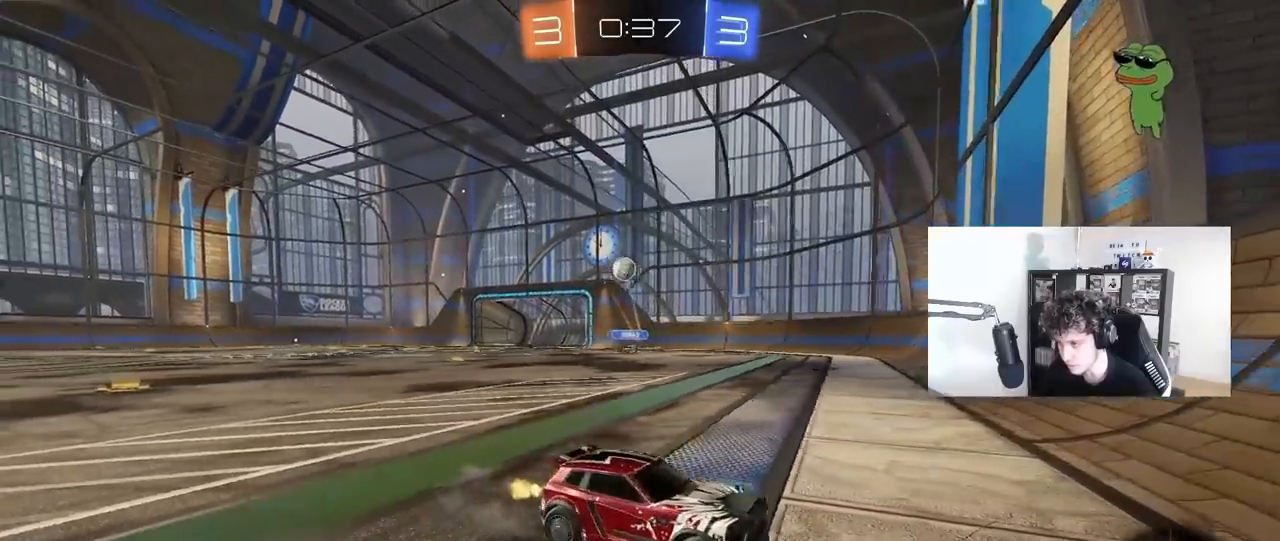
{"keys": ["d", "w"], "mouse": [], "mouse_move": "still", "events": [[50, "space", "down"], [283, "space", "up"]]}
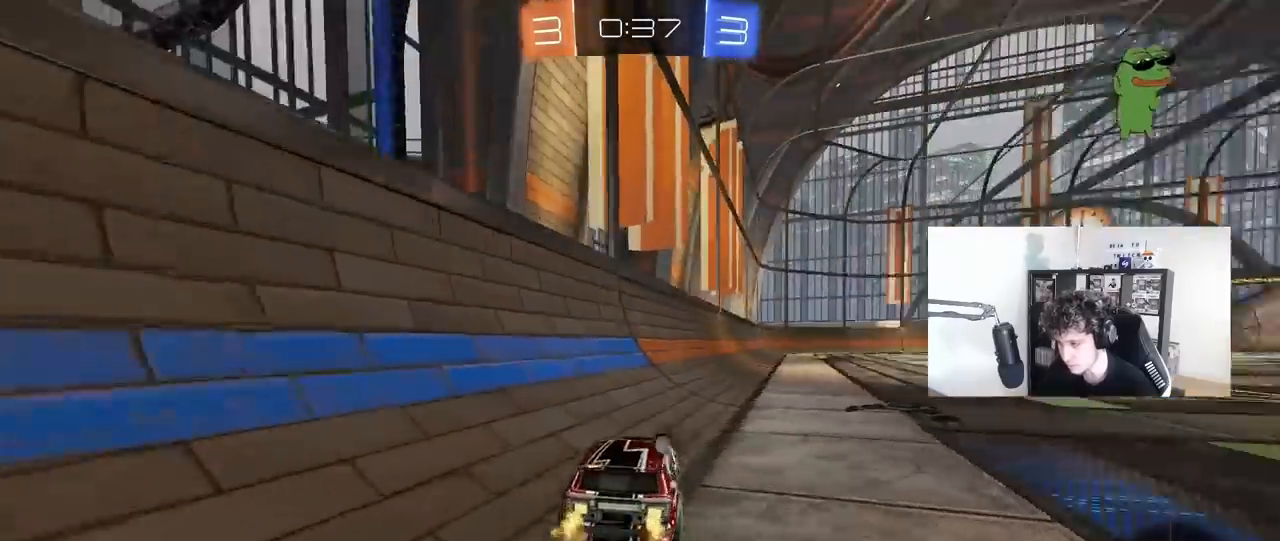
{"keys": ["w"], "mouse": [], "mouse_move": "still", "events": [[350, "d", "up"]]}
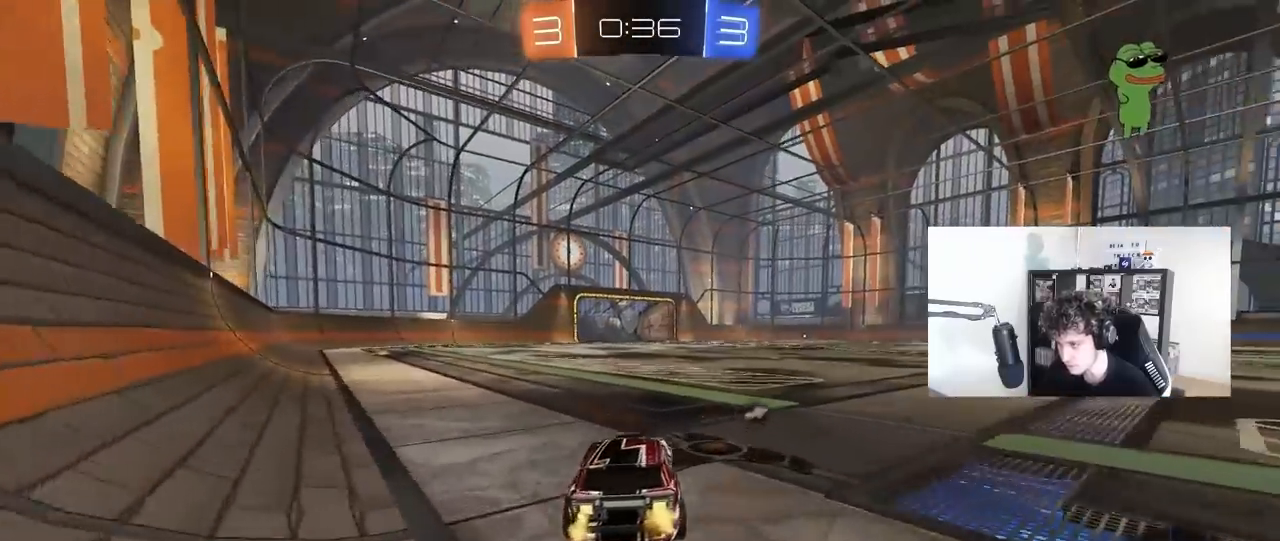
{"keys": ["space", "w"], "mouse": ["right"], "mouse_move": "still", "events": [[183, "mouse_right", "down"], [267, "mouse_right", "up"], [317, "mouse_right", "down"], [367, "space", "down"]]}
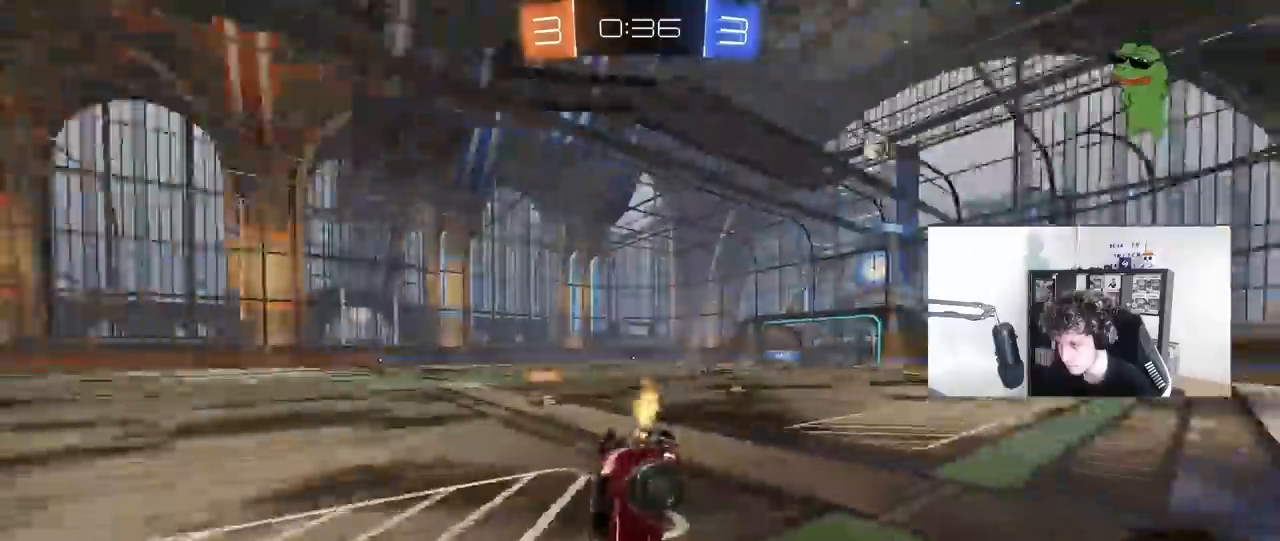
{"keys": [], "mouse": [], "mouse_move": "still", "events": [[50, "mouse_right", "up"], [50, "space", "up"], [467, "w", "up"]]}
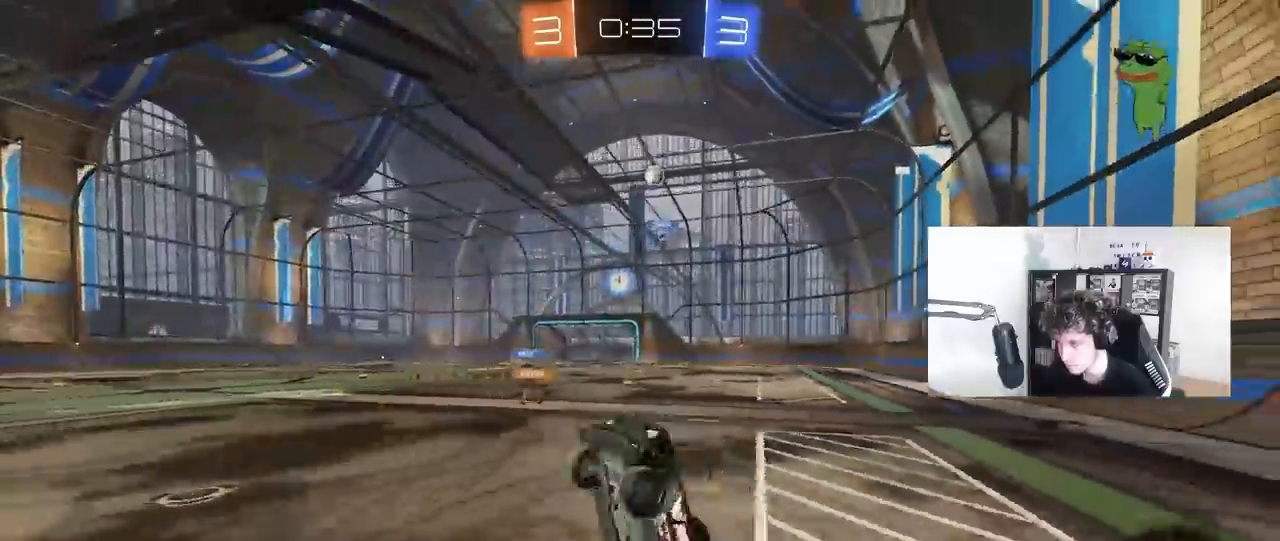
{"keys": ["w"], "mouse": [], "mouse_move": "still", "events": [[350, "w", "down"]]}
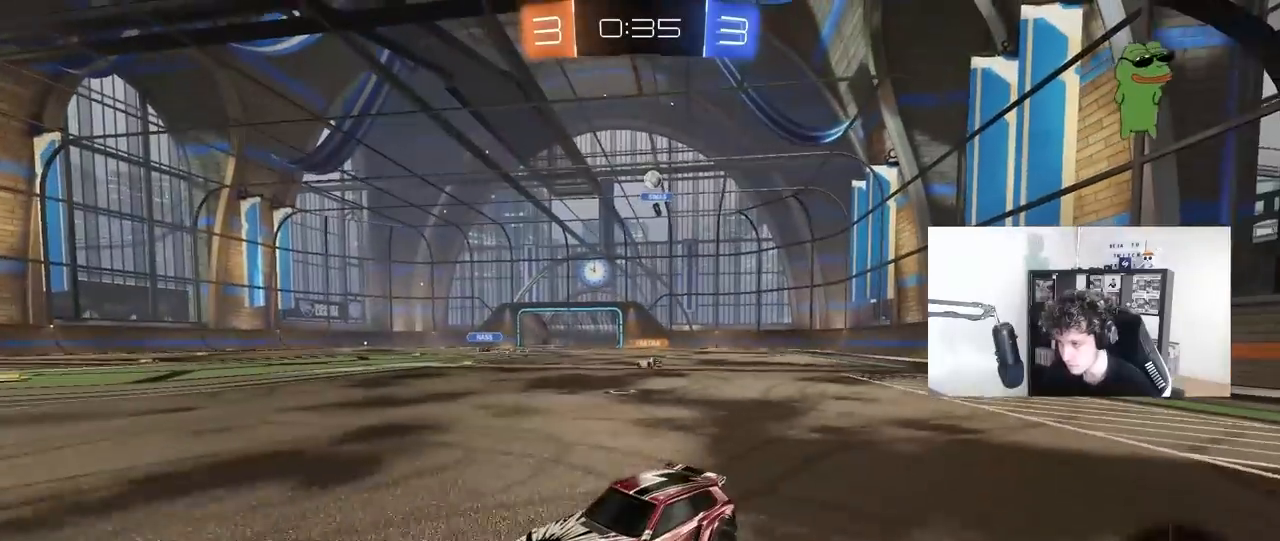
{"keys": ["w"], "mouse": [], "mouse_move": "still", "events": [[183, "a", "down"], [267, "a", "up"], [367, "d", "down"], [500, "d", "up"]]}
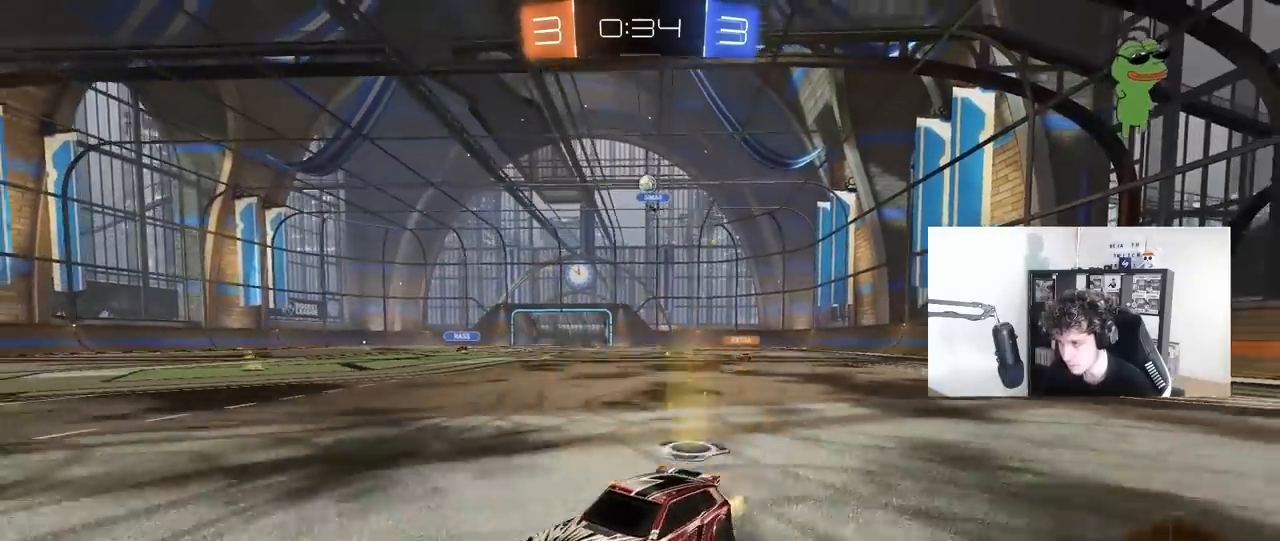
{"keys": ["d", "w"], "mouse": [], "mouse_move": "still", "events": [[283, "d", "down"]]}
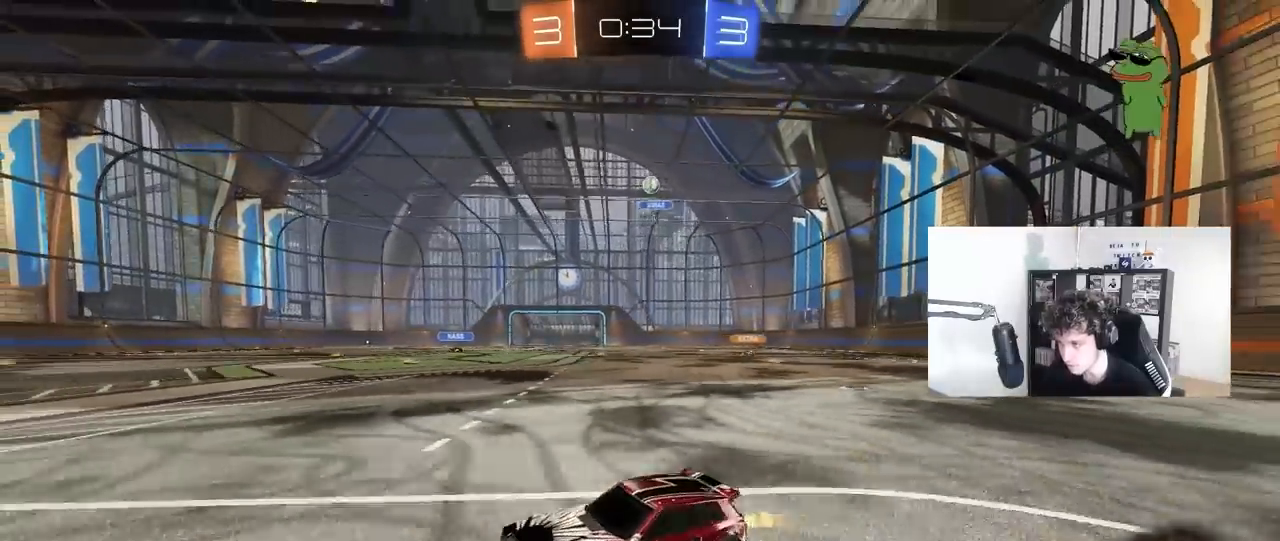
{"keys": ["d", "w"], "mouse": [], "mouse_move": "still", "events": [[400, "d", "up"], [500, "d", "down"]]}
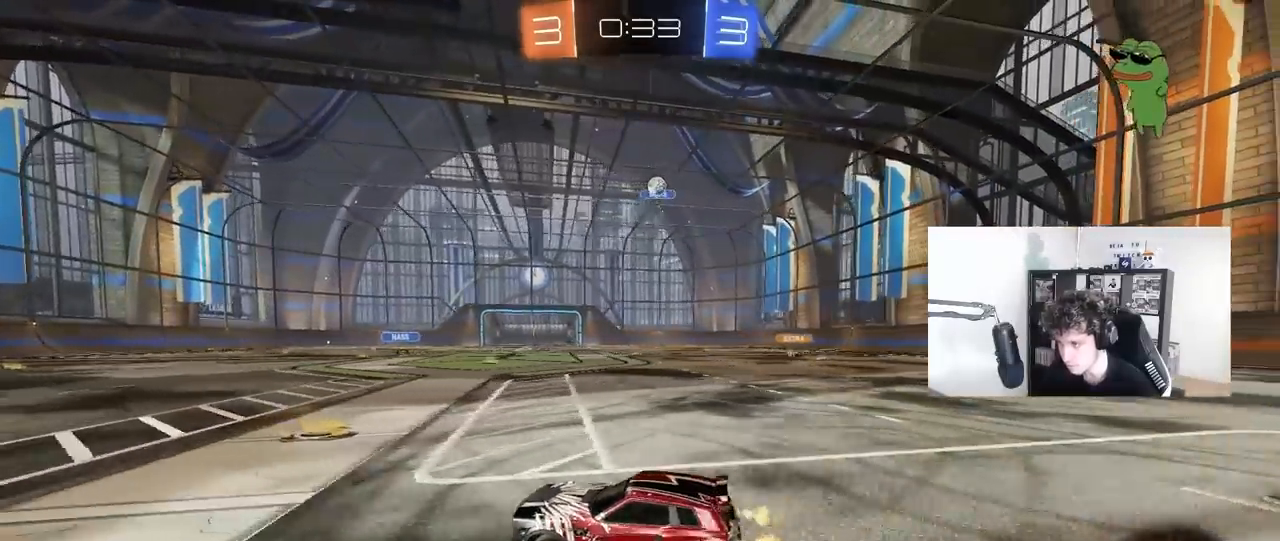
{"keys": ["a", "w"], "mouse": [], "mouse_move": "still", "events": [[133, "a", "down"], [133, "d", "up"], [183, "shift", "down"], [267, "shift", "up"]]}
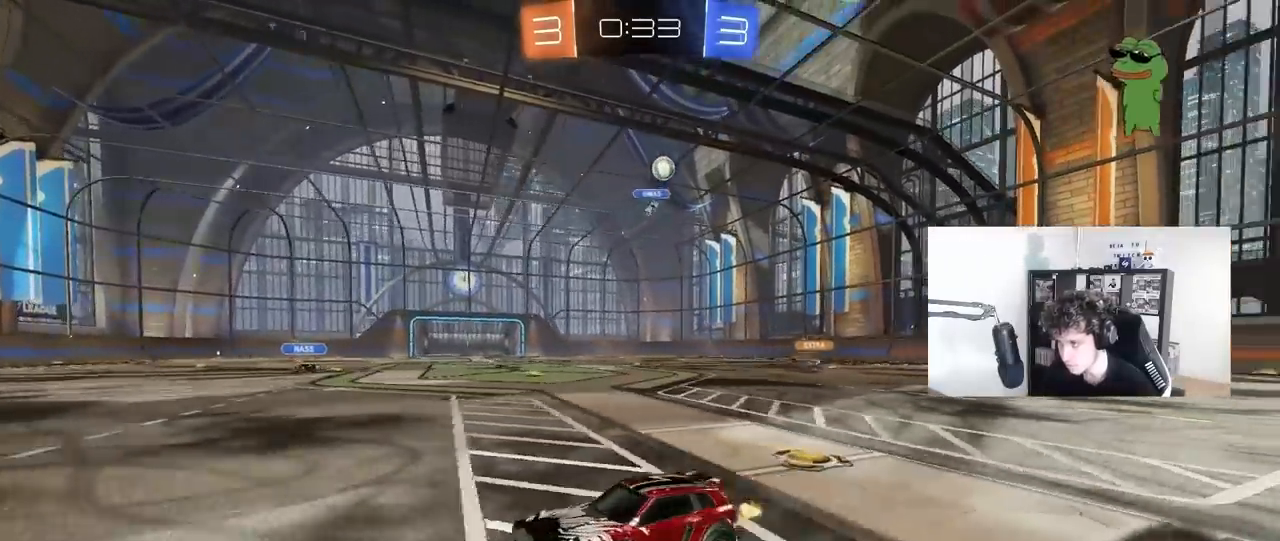
{"keys": ["a", "w"], "mouse": [], "mouse_move": "still", "events": [[100, "a", "up"], [200, "a", "down"], [233, "shift", "down"], [433, "shift", "up"]]}
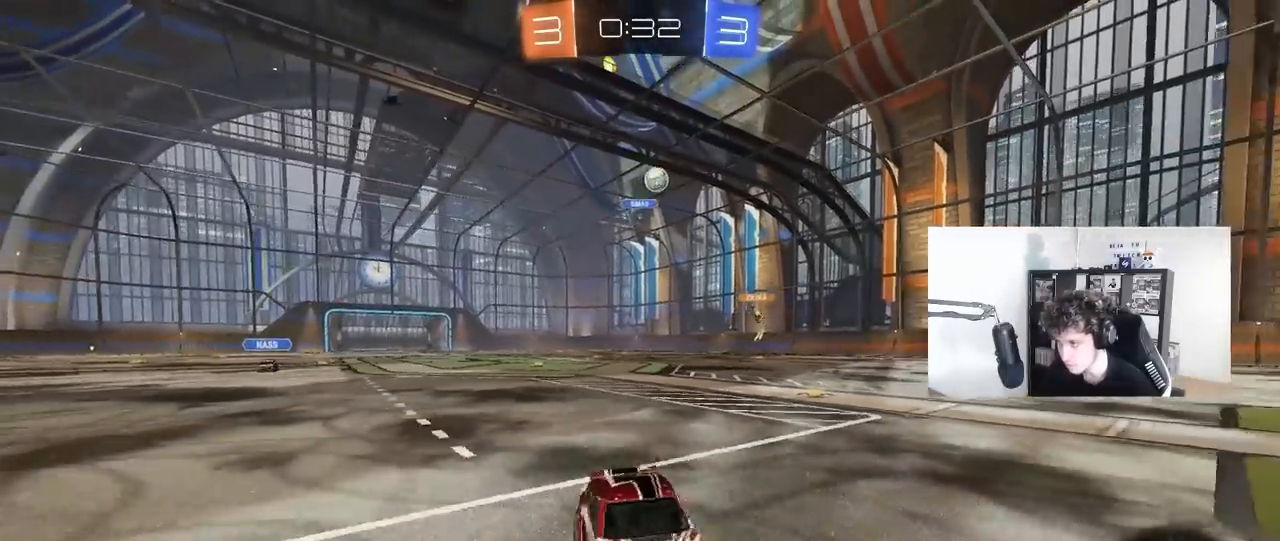
{"keys": ["w"], "mouse": [], "mouse_move": "still", "events": [[250, "a", "up"]]}
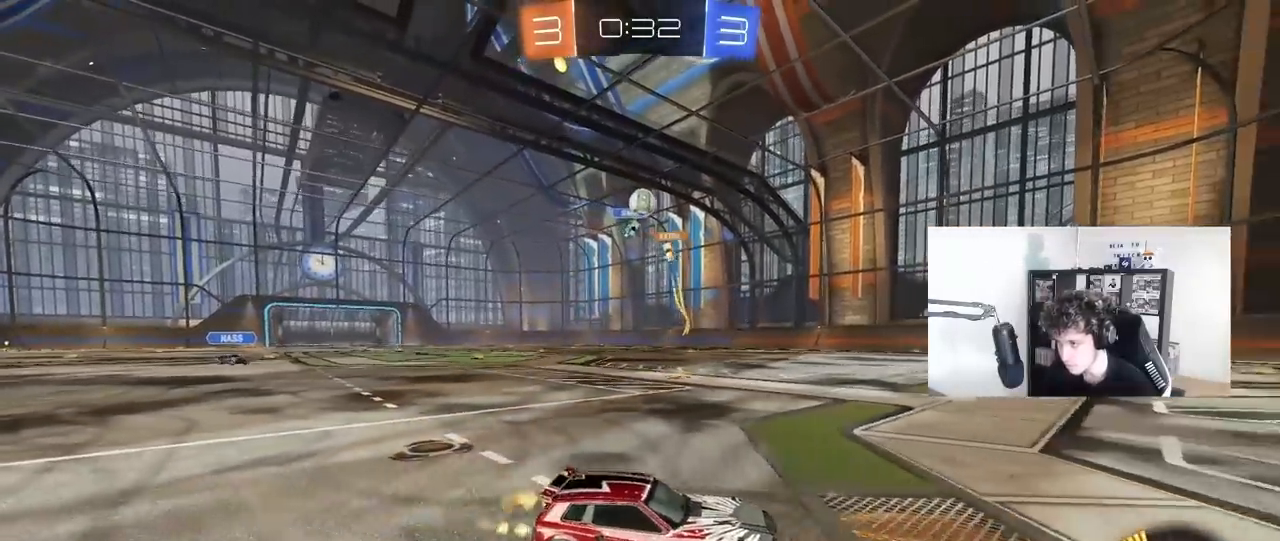
{"keys": ["a", "w"], "mouse": [], "mouse_move": "still", "events": [[317, "a", "down"], [367, "a", "up"], [417, "w", "up"], [467, "a", "down"], [467, "w", "down"]]}
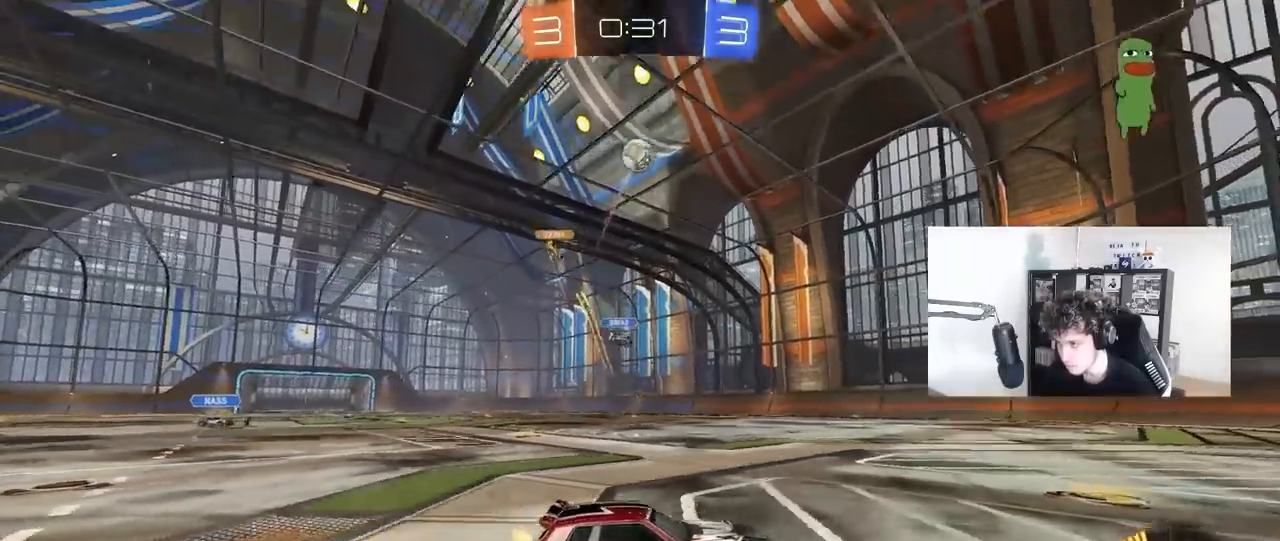
{"keys": ["d"], "mouse": ["right"], "mouse_move": "down-left", "events": [[17, "w", "up"], [100, "s", "down"], [250, "s", "up"], [333, "w", "down"], [433, "a", "up"], [433, "w", "up"], [467, "d", "down"], [467, "mouse_right", "down"]]}
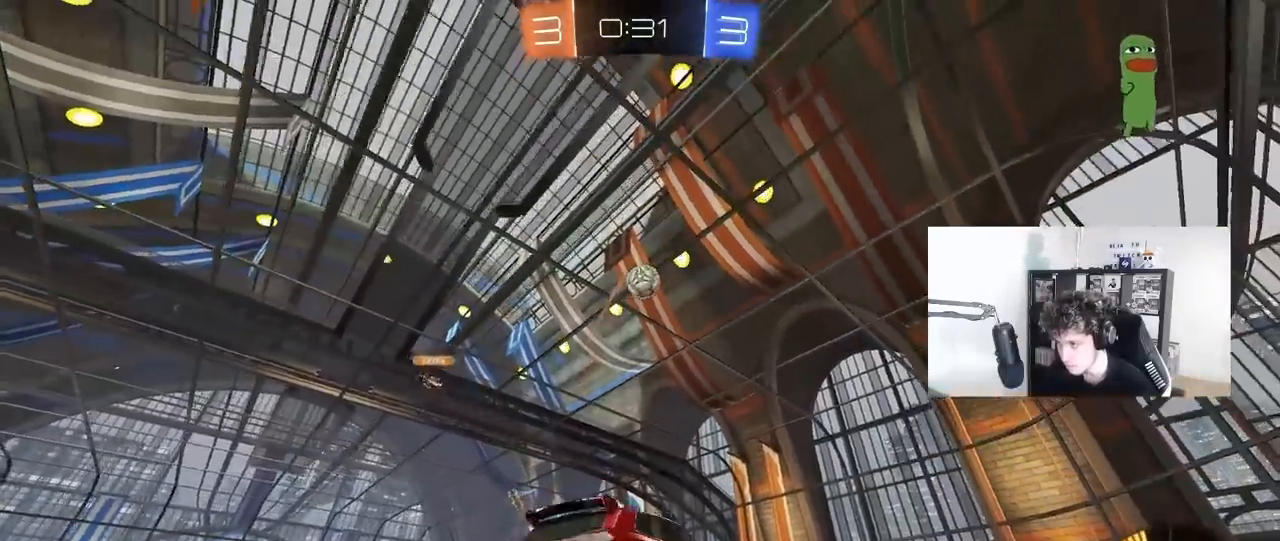
{"keys": ["w"], "mouse": ["left"], "mouse_move": "still", "events": [[17, "s", "down"], [67, "a", "down"], [67, "d", "up"], [67, "mouse_left", "down"], [167, "mouse_right", "up"], [167, "s", "up"], [217, "a", "up"], [217, "mouse_right", "down"], [300, "a", "down"], [400, "a", "up"], [400, "d", "down"], [400, "mouse_right", "up"], [450, "w", "down"], [500, "d", "up"]]}
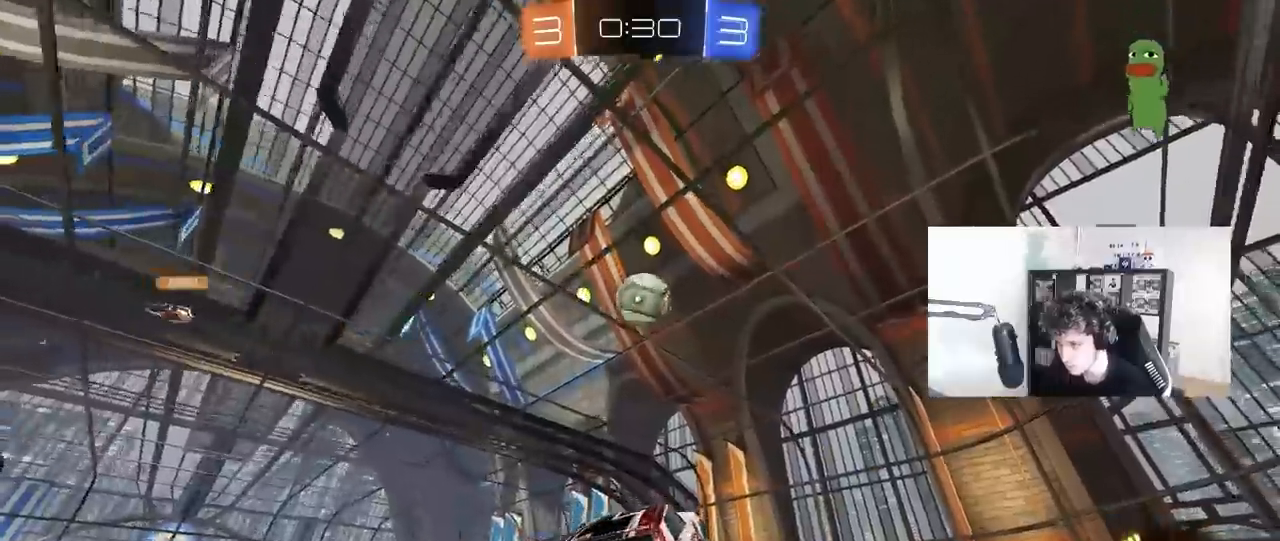
{"keys": [], "mouse": [], "mouse_move": "still", "events": [[33, "w", "up"], [83, "mouse_left", "up"], [233, "w", "down"], [367, "w", "up"]]}
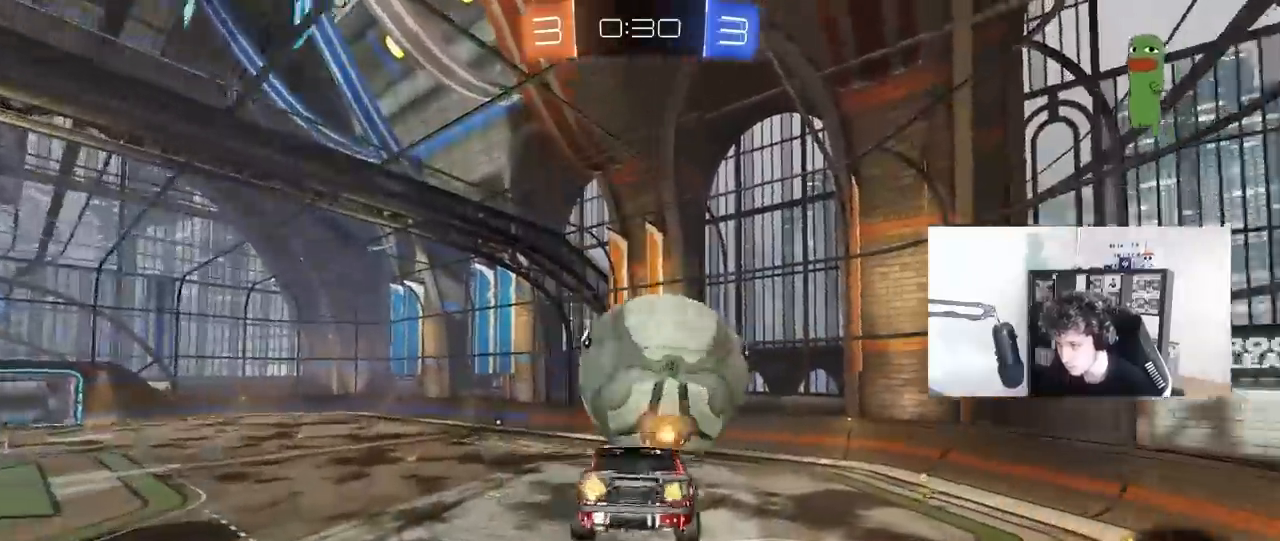
{"keys": [], "mouse": ["left"], "mouse_move": "left", "events": [[50, "s", "down"], [150, "a", "down"], [200, "mouse_left", "down"], [200, "shift", "down"], [333, "shift", "up"], [383, "a", "up"], [383, "s", "up"]]}
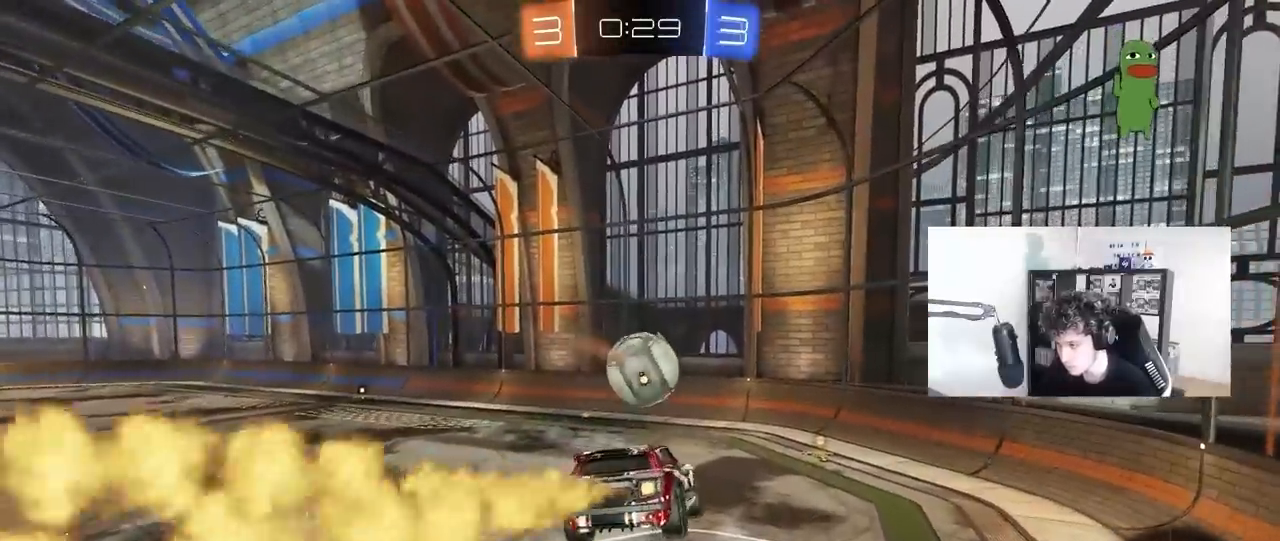
{"keys": [], "mouse": ["left"], "mouse_move": "still", "events": [[17, "a", "down"], [17, "s", "down"], [117, "a", "up"], [117, "s", "up"], [217, "d", "down"], [217, "shift", "down"], [267, "shift", "up"], [300, "d", "up"], [350, "w", "down"], [400, "d", "down"], [483, "d", "up"], [483, "w", "up"]]}
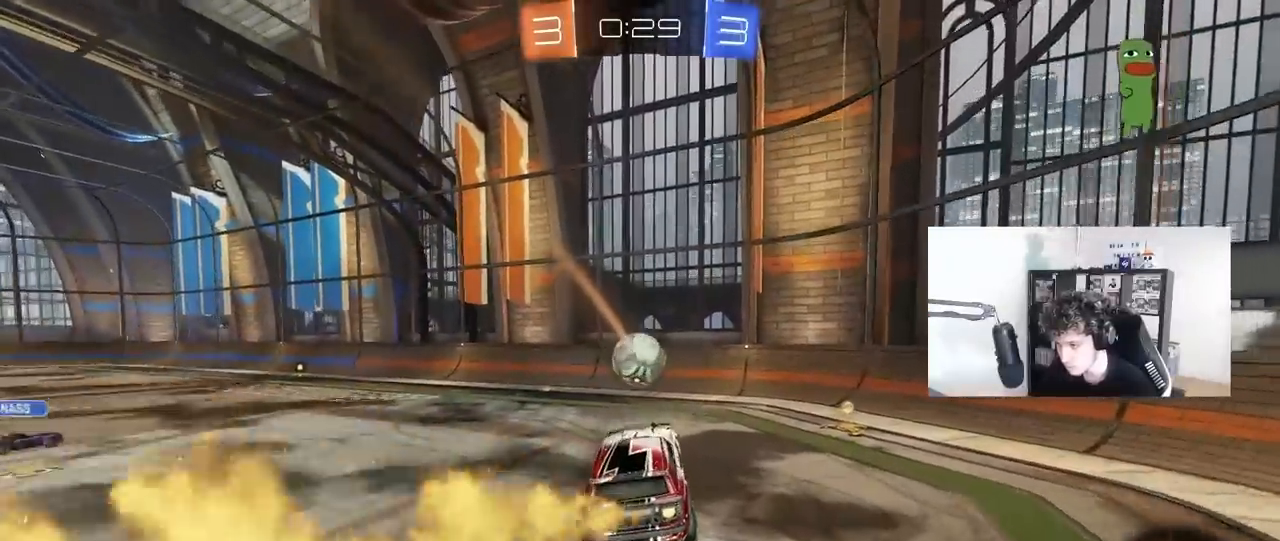
{"keys": ["d", "w"], "mouse": [], "mouse_move": "still", "events": [[133, "a", "down"], [217, "w", "down"], [267, "a", "up"], [267, "d", "down"], [267, "mouse_left", "up"], [367, "shift", "down"], [500, "shift", "up"]]}
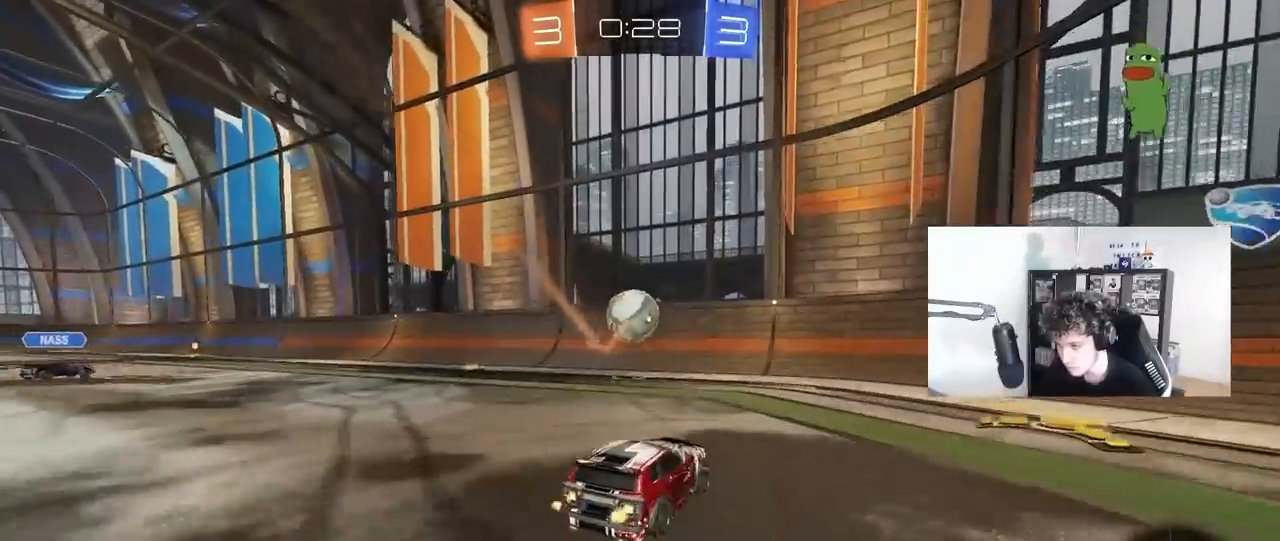
{"keys": ["d", "w"], "mouse": [], "mouse_move": "still", "events": [[333, "shift", "down"], [433, "shift", "up"]]}
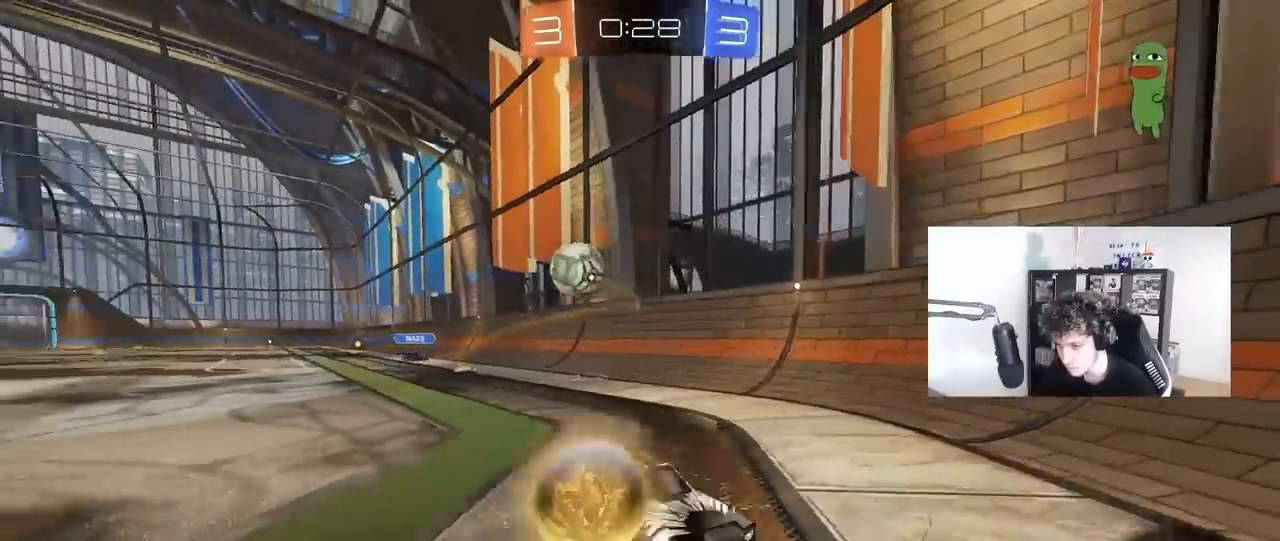
{"keys": ["d", "w"], "mouse": ["left"], "mouse_move": "still", "events": [[217, "mouse_left", "down"], [350, "shift", "down"], [400, "shift", "up"]]}
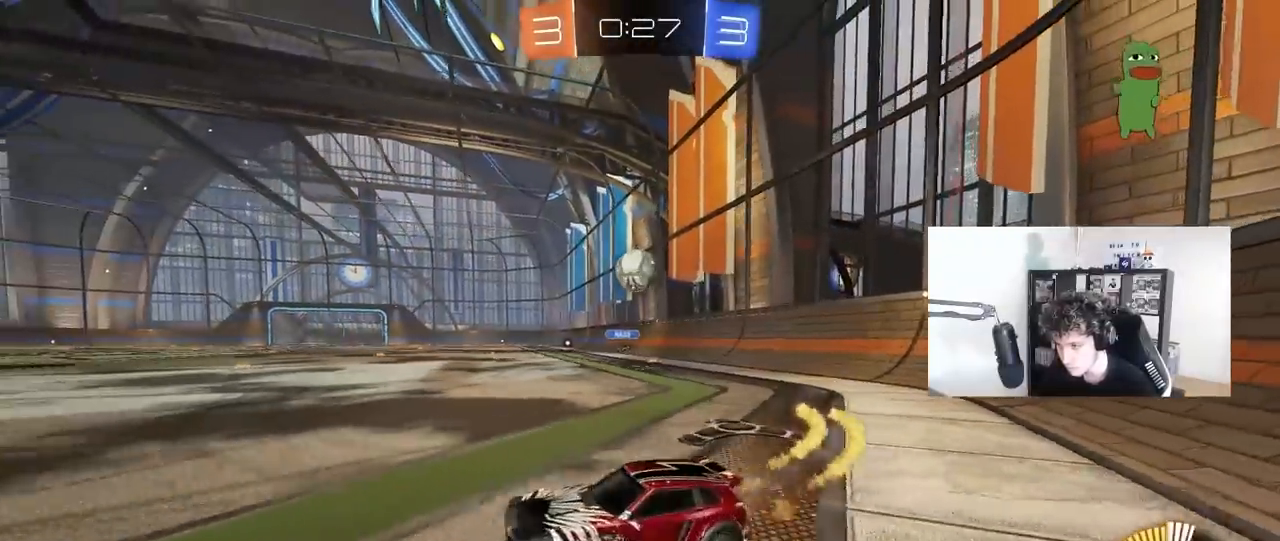
{"keys": ["d", "w"], "mouse": ["left"], "mouse_move": "down-left", "events": [[33, "mouse_left", "up"], [33, "shift", "down"], [83, "shift", "up"], [317, "mouse_left", "down"]]}
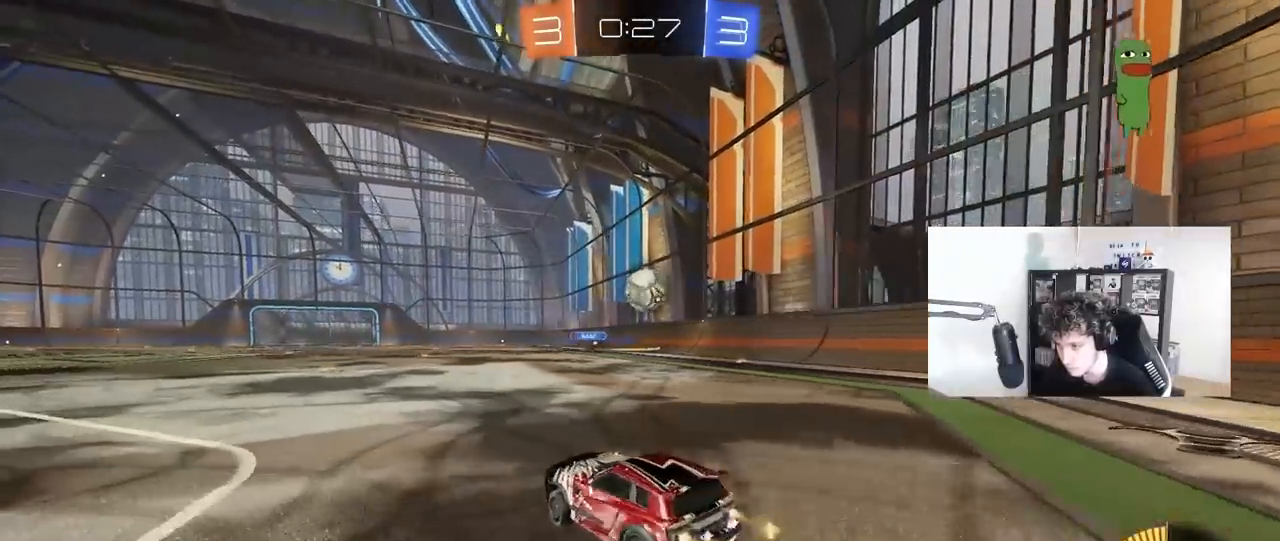
{"keys": [], "mouse": [], "mouse_move": "still", "events": [[150, "d", "up"], [283, "mouse_left", "up"], [483, "w", "up"]]}
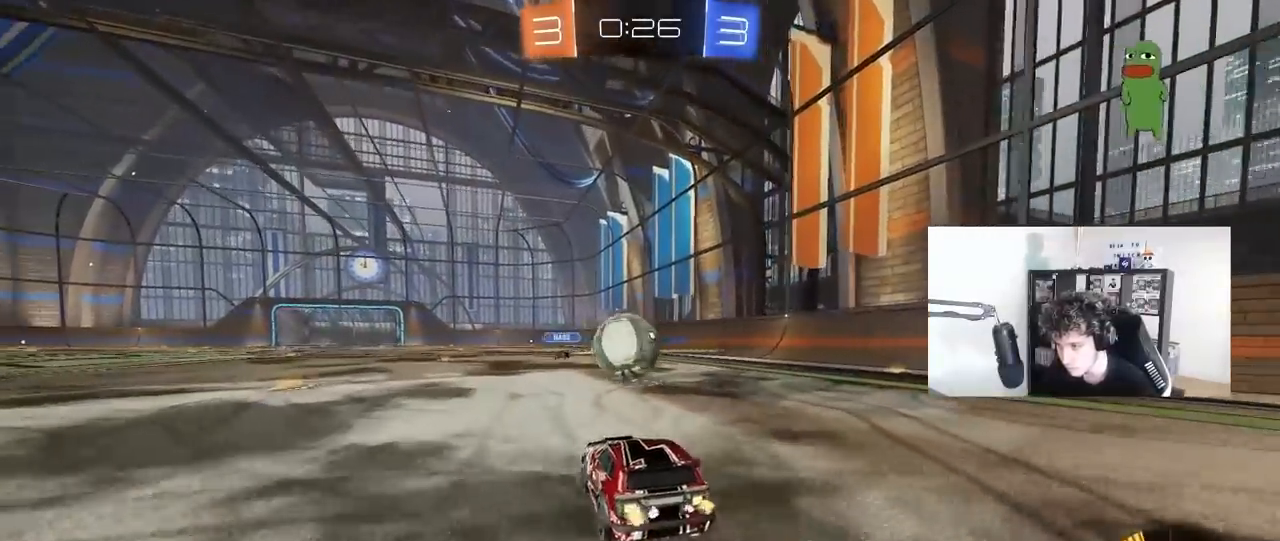
{"keys": ["d", "w"], "mouse": ["left"], "mouse_move": "down-left", "events": [[17, "a", "down"], [67, "s", "down"], [167, "a", "up"], [167, "mouse_right", "down"], [217, "d", "down"], [350, "d", "up"], [350, "mouse_left", "down"], [350, "mouse_right", "up"], [350, "s", "up"], [450, "d", "down"], [483, "w", "down"]]}
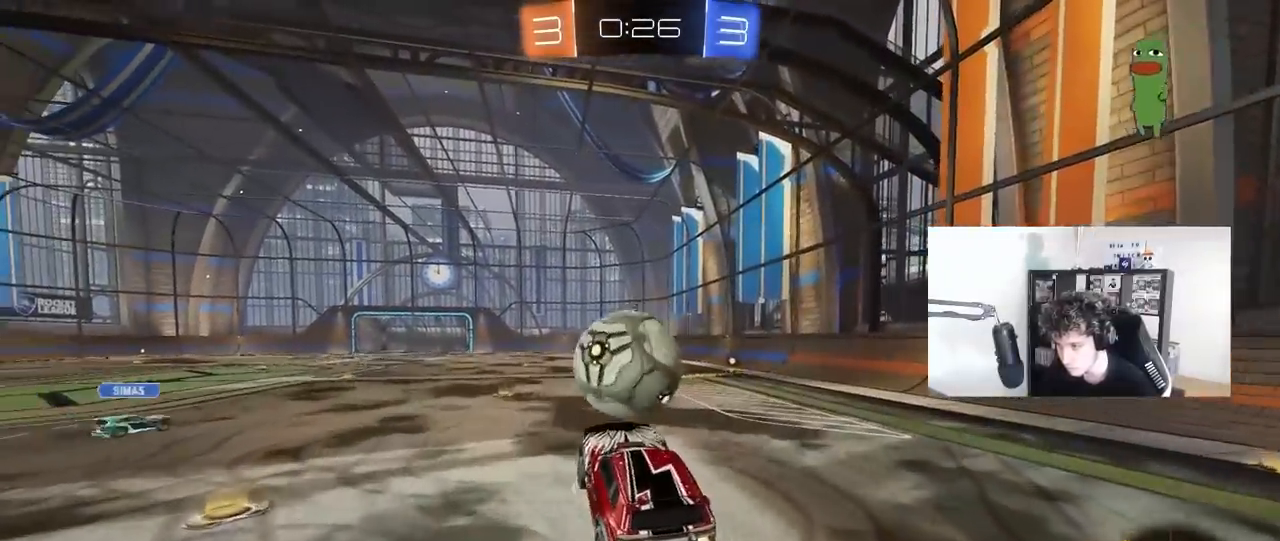
{"keys": ["a", "d", "s", "shift"], "mouse": ["left"], "mouse_move": "still", "events": [[33, "a", "down"], [33, "d", "up"], [33, "shift", "down"], [133, "mouse_right", "down"], [217, "s", "down"], [217, "w", "up"], [317, "mouse_right", "up"], [467, "d", "down"]]}
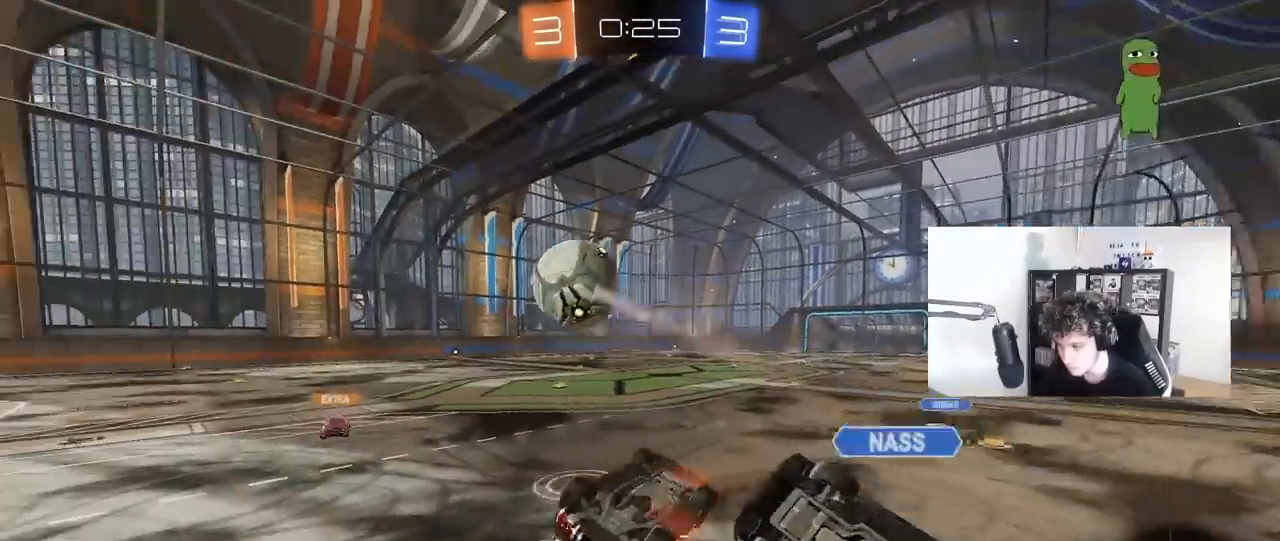
{"keys": [], "mouse": [], "mouse_move": "still", "events": [[50, "d", "up"], [50, "mouse_left", "up"], [100, "s", "up"], [383, "a", "up"], [383, "shift", "up"]]}
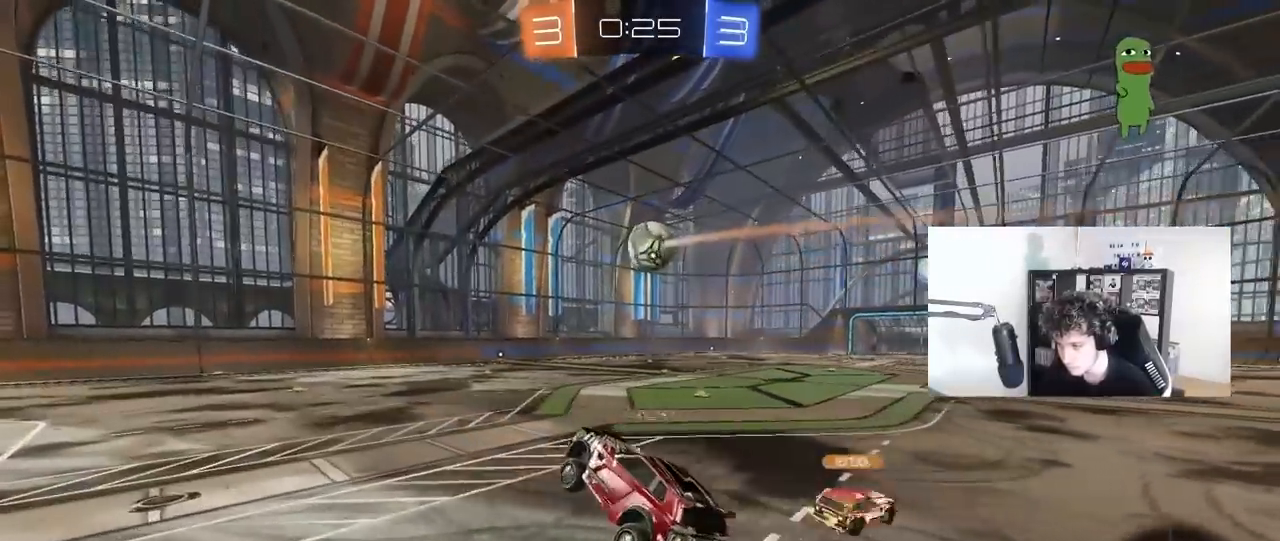
{"keys": ["a", "w"], "mouse": [], "mouse_move": "still", "events": [[17, "s", "down"], [117, "a", "down"], [167, "a", "up"], [167, "s", "up"], [250, "space", "down"], [450, "a", "down"], [450, "space", "up"], [450, "w", "down"]]}
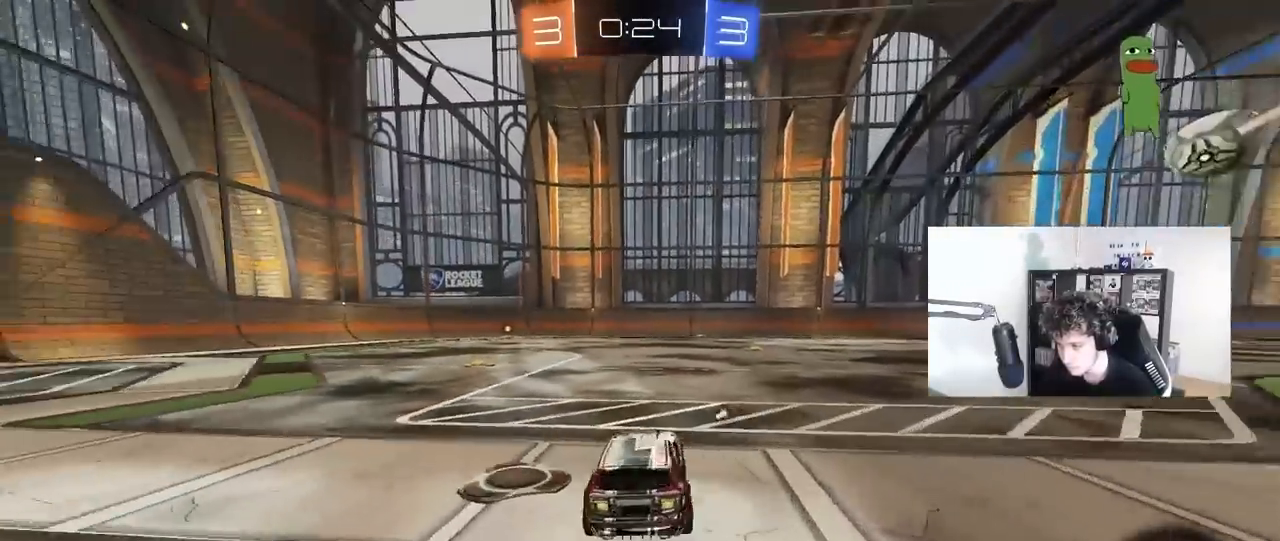
{"keys": ["w"], "mouse": [], "mouse_move": "up-right", "events": [[33, "a", "up"], [133, "space", "down"], [183, "d", "down"], [317, "d", "up"], [317, "space", "up"]]}
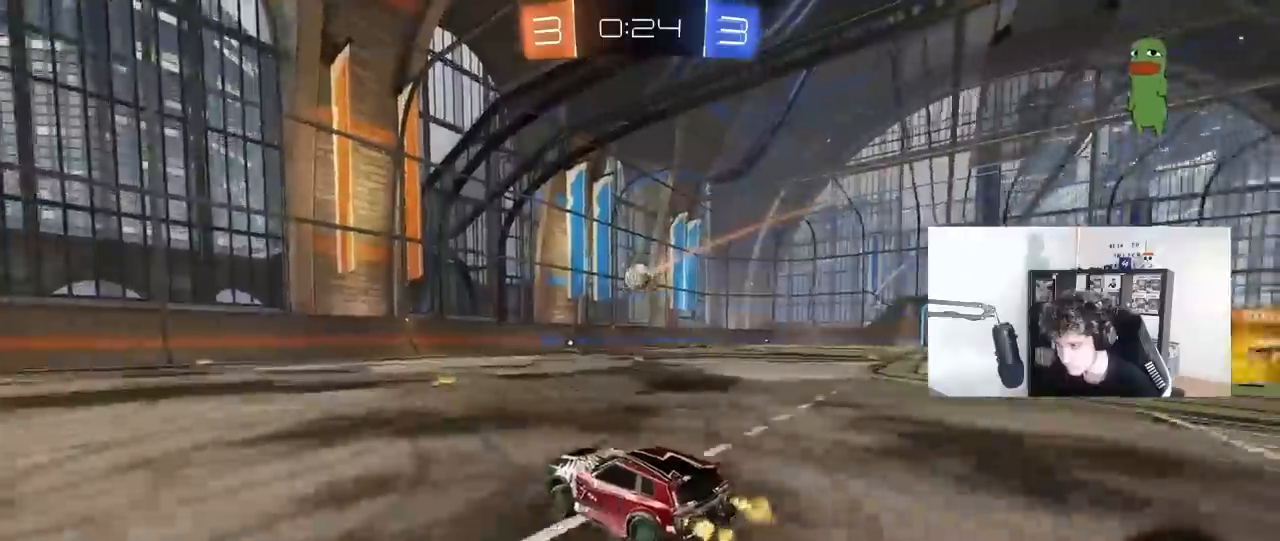
{"keys": ["w"], "mouse": [], "mouse_move": "still", "events": [[100, "d", "down"], [283, "d", "up"]]}
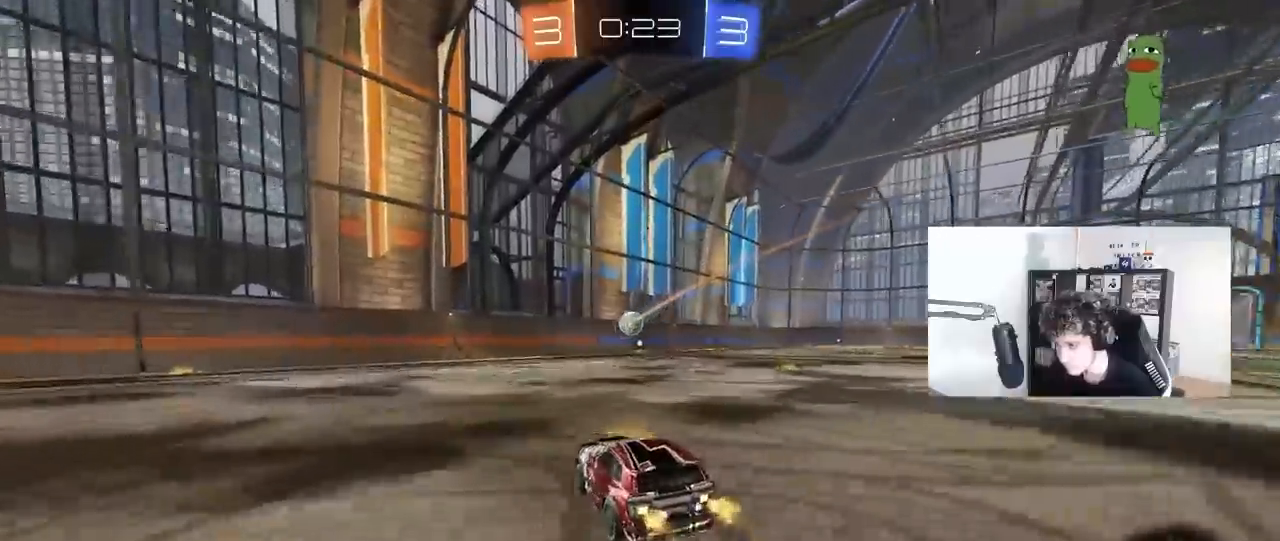
{"keys": ["d", "w"], "mouse": [], "mouse_move": "still", "events": [[17, "d", "down"], [217, "w", "up"], [350, "w", "down"], [400, "shift", "down"], [450, "shift", "up"]]}